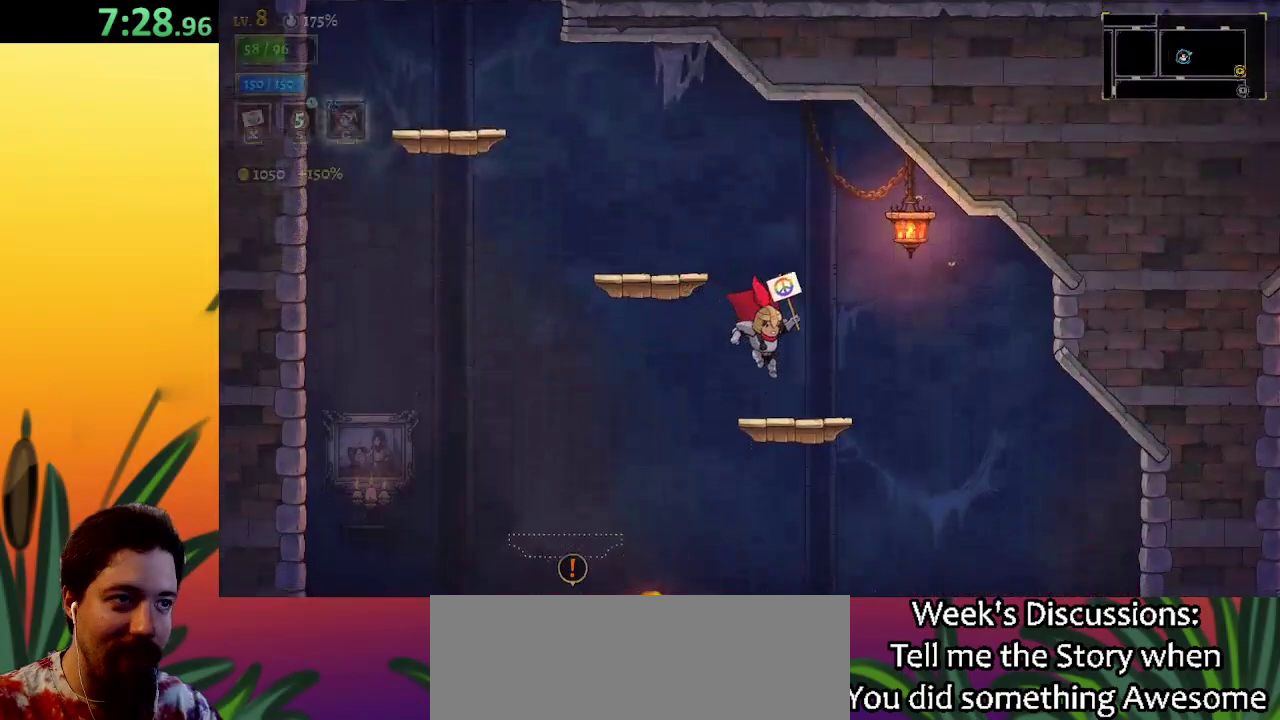
Gameplay with keyboard; each line is a JSON object with the keys held at the frame after it. "events" lists presses ("down") and releases ("up") of "a", "c", "d", "down", "left", "right", "s", "up", "x" and "z" between this image and that frame as [ms after this image, input, new state], when the widget could be followed in between. No other keys are recorded. Mouse input is not recorded.
{"keys": ["left"], "events": [[50, "right", "up"], [150, "z", "down"], [200, "left", "down"], [383, "z", "up"]]}
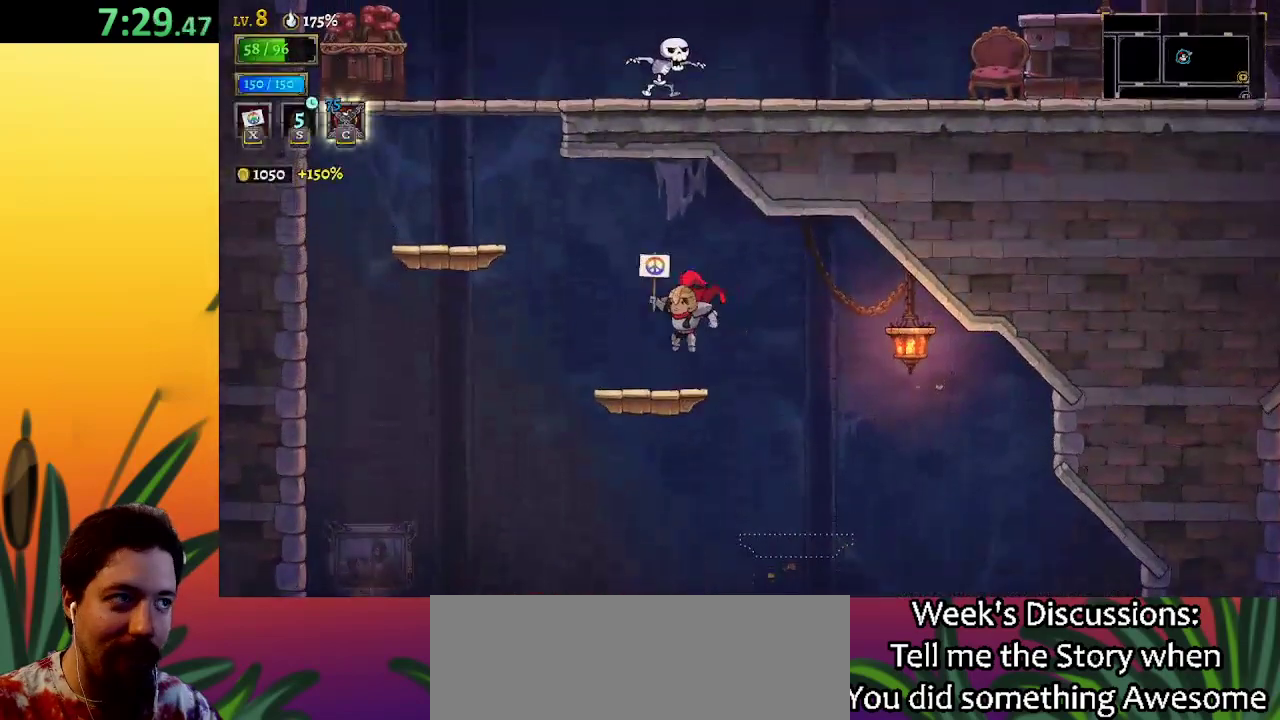
{"keys": ["left"], "events": [[267, "z", "down"], [450, "z", "up"]]}
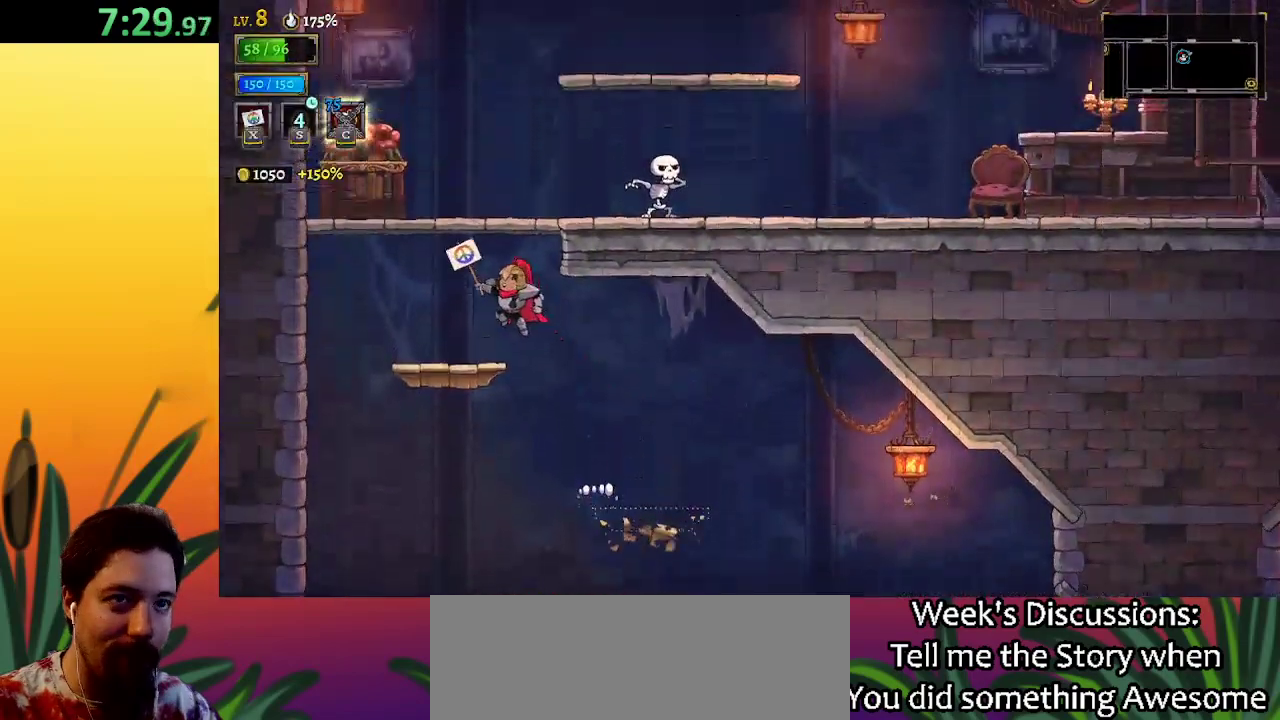
{"keys": ["right", "z"], "events": [[200, "left", "up"], [300, "right", "down"], [333, "z", "down"]]}
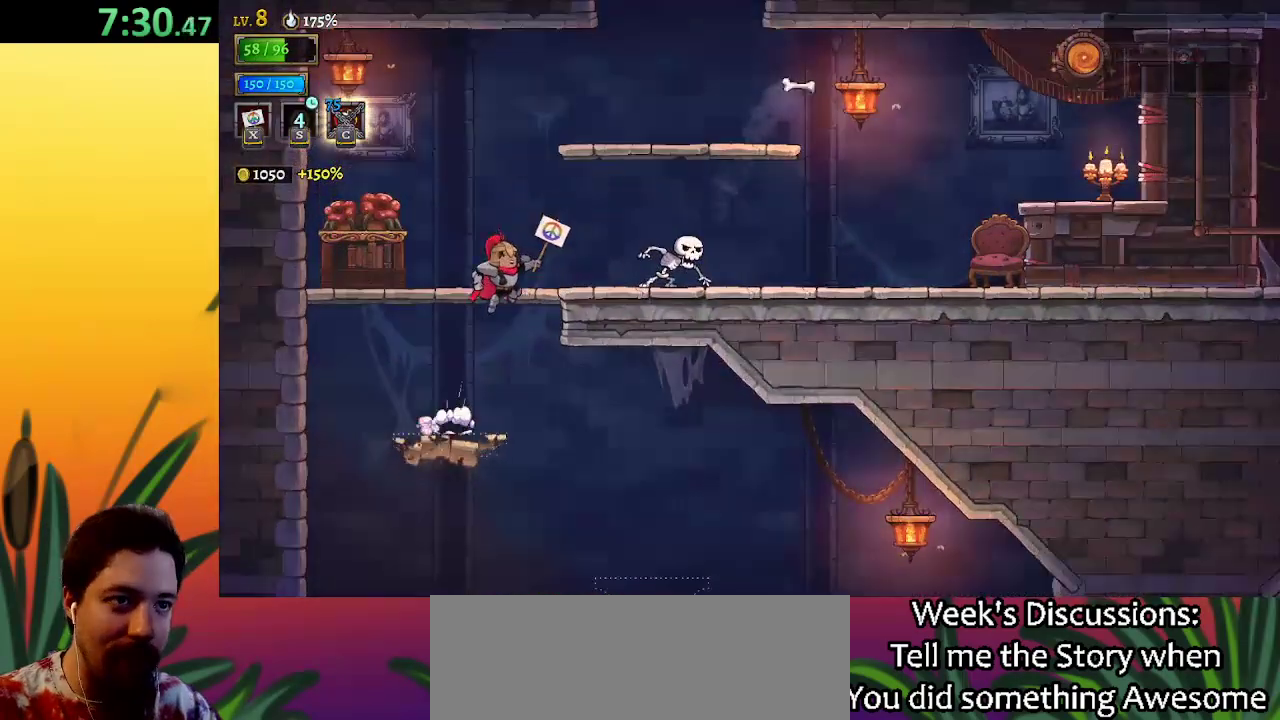
{"keys": ["left"], "events": [[117, "x", "down"], [167, "z", "up"], [217, "x", "up"], [317, "left", "down"], [317, "right", "up"]]}
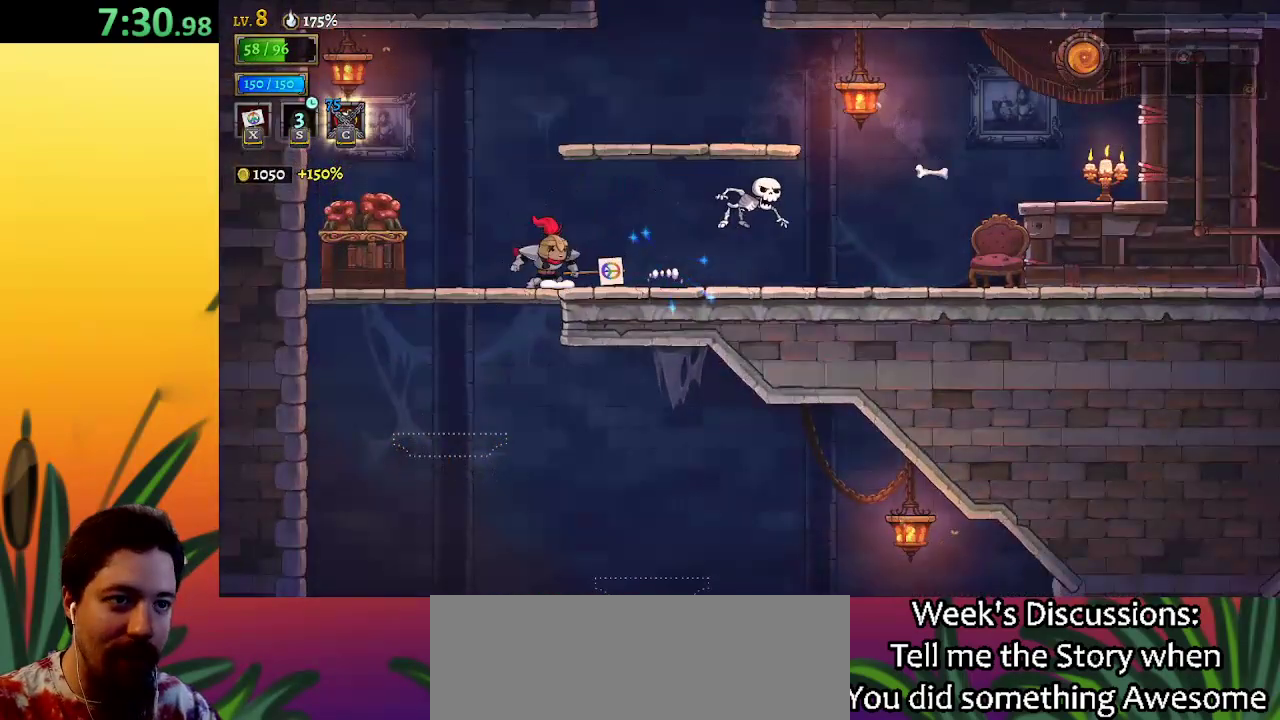
{"keys": [], "events": [[133, "x", "down"], [283, "x", "up"], [467, "left", "up"]]}
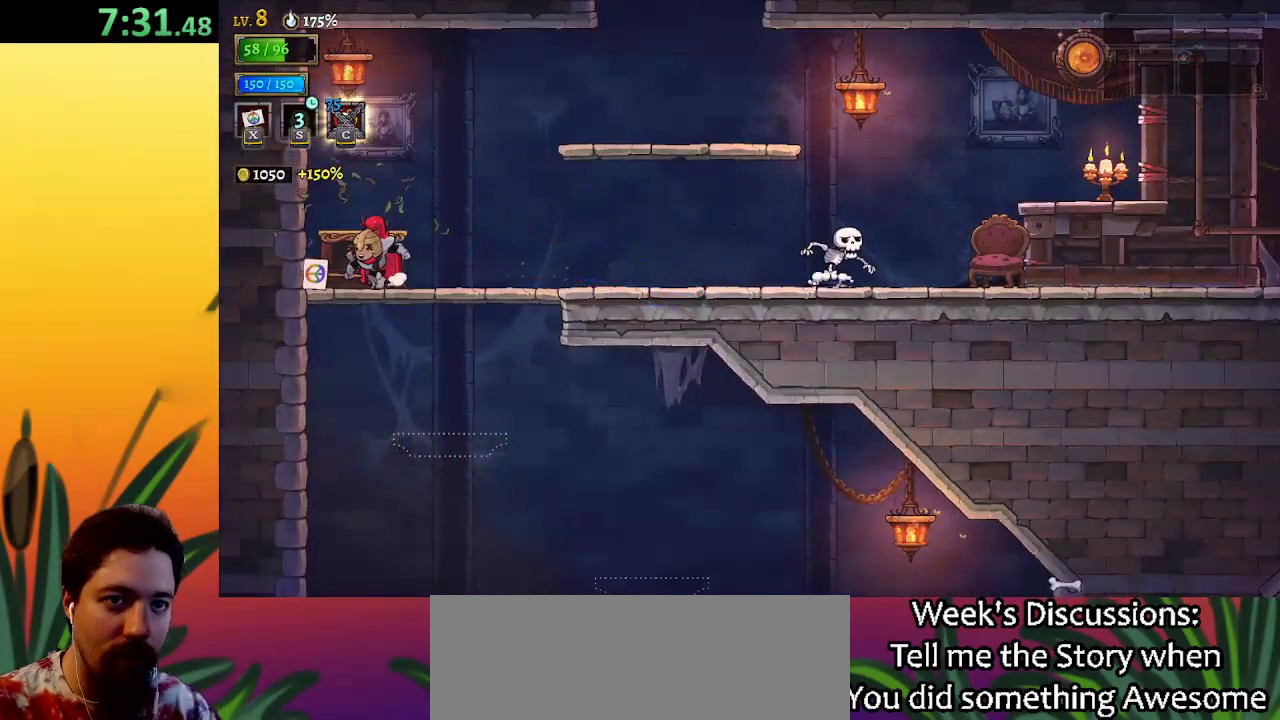
{"keys": [], "events": [[67, "z", "down"], [100, "x", "down"], [300, "left", "down"], [333, "left", "up"], [333, "x", "up"], [333, "z", "up"]]}
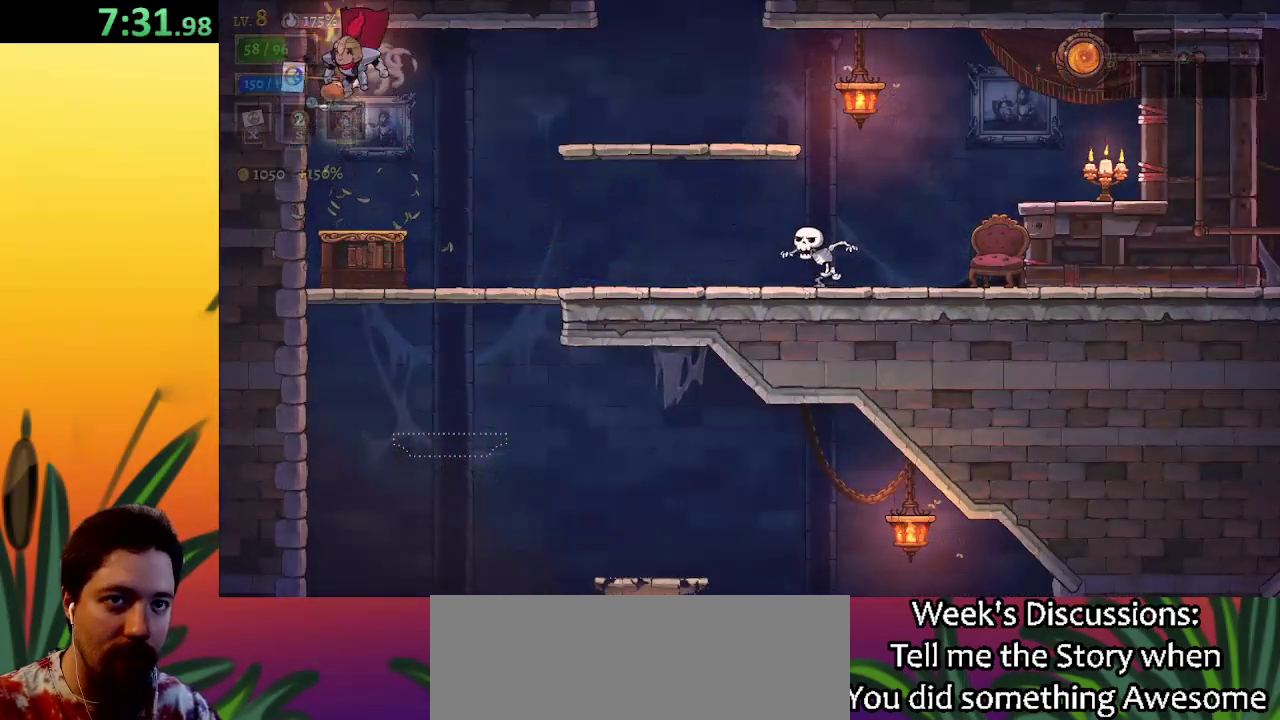
{"keys": ["left"], "events": [[250, "right", "down"], [400, "right", "up"], [483, "left", "down"]]}
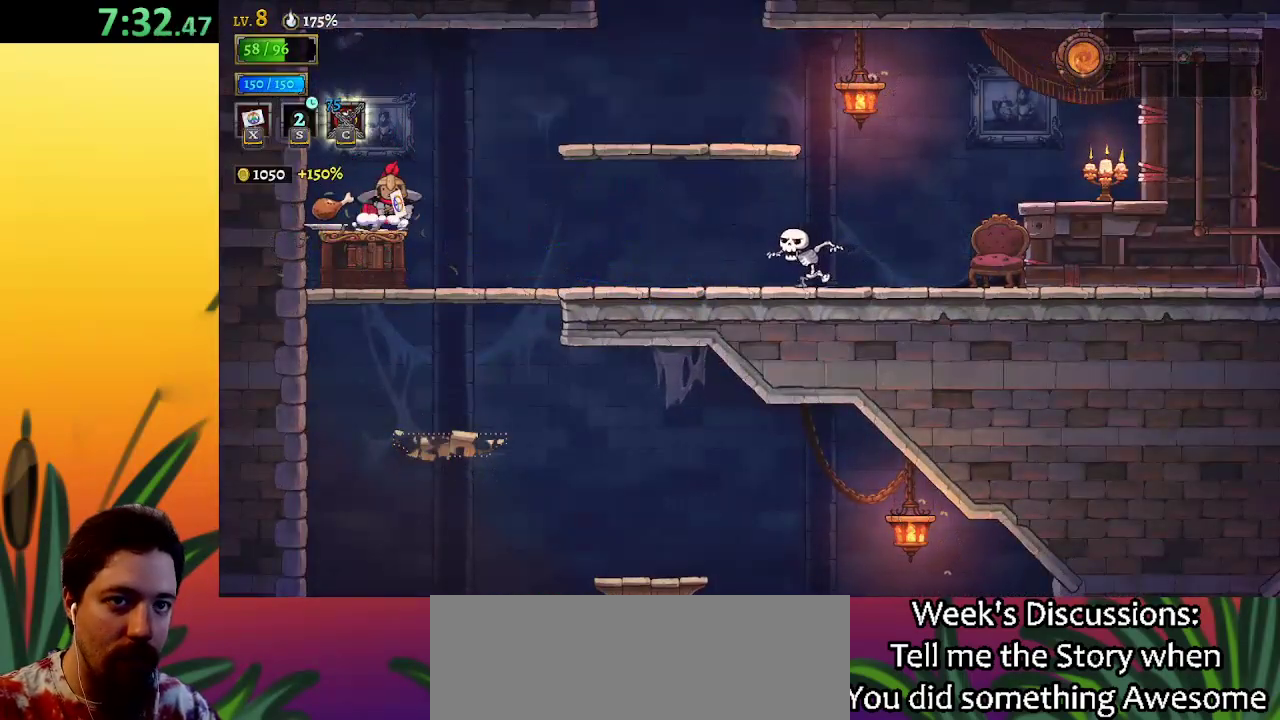
{"keys": ["right", "z"], "events": [[183, "left", "up"], [267, "right", "down"], [317, "z", "down"]]}
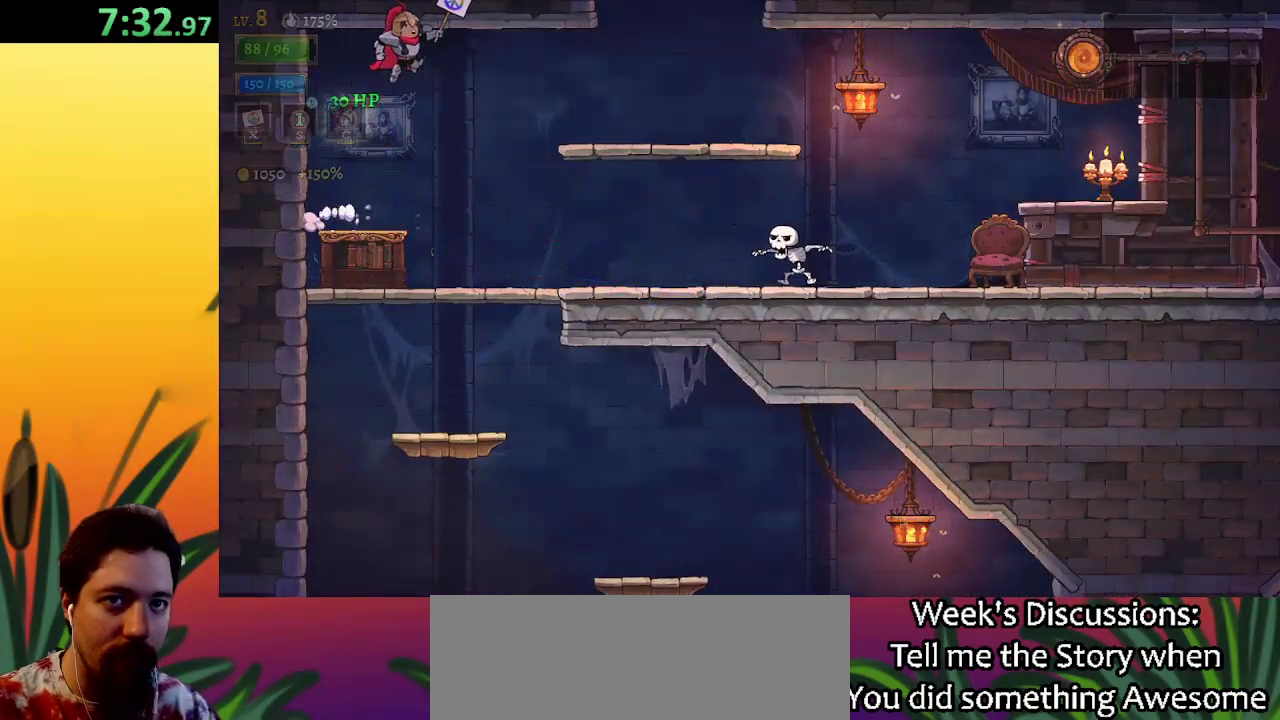
{"keys": [], "events": [[150, "z", "up"], [467, "right", "up"]]}
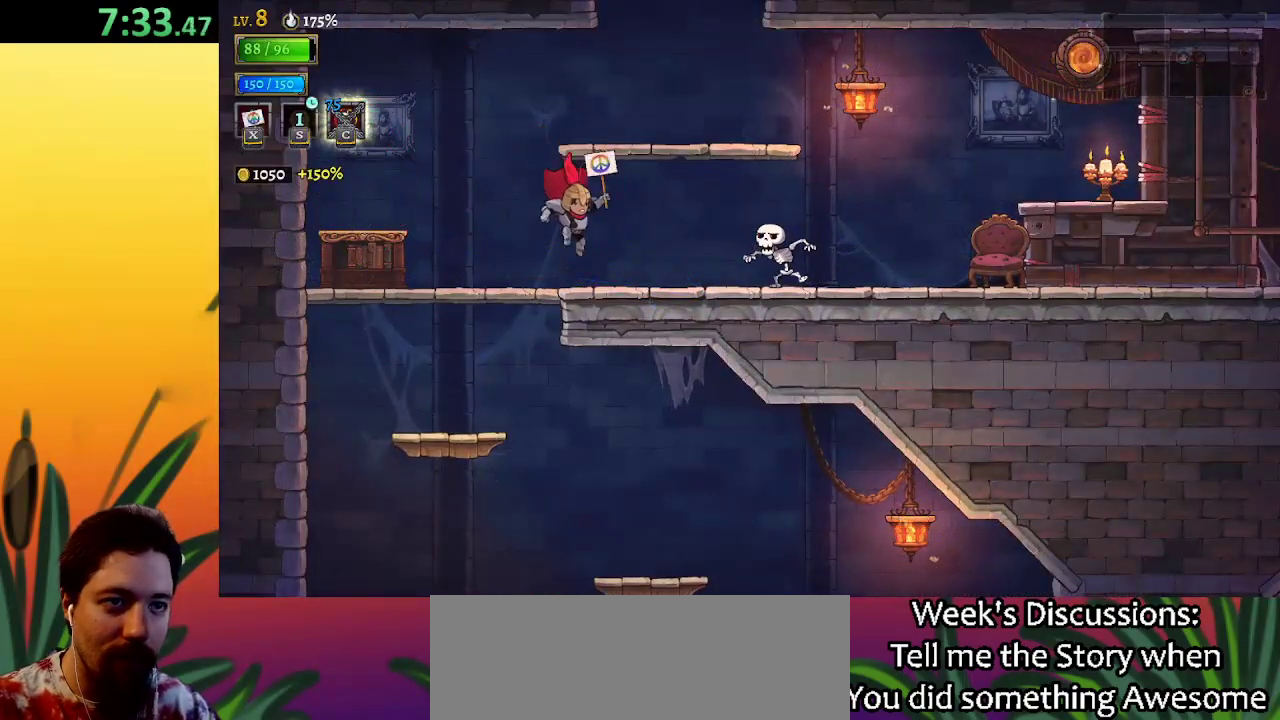
{"keys": ["right"], "events": [[117, "z", "down"], [367, "z", "up"], [433, "right", "down"]]}
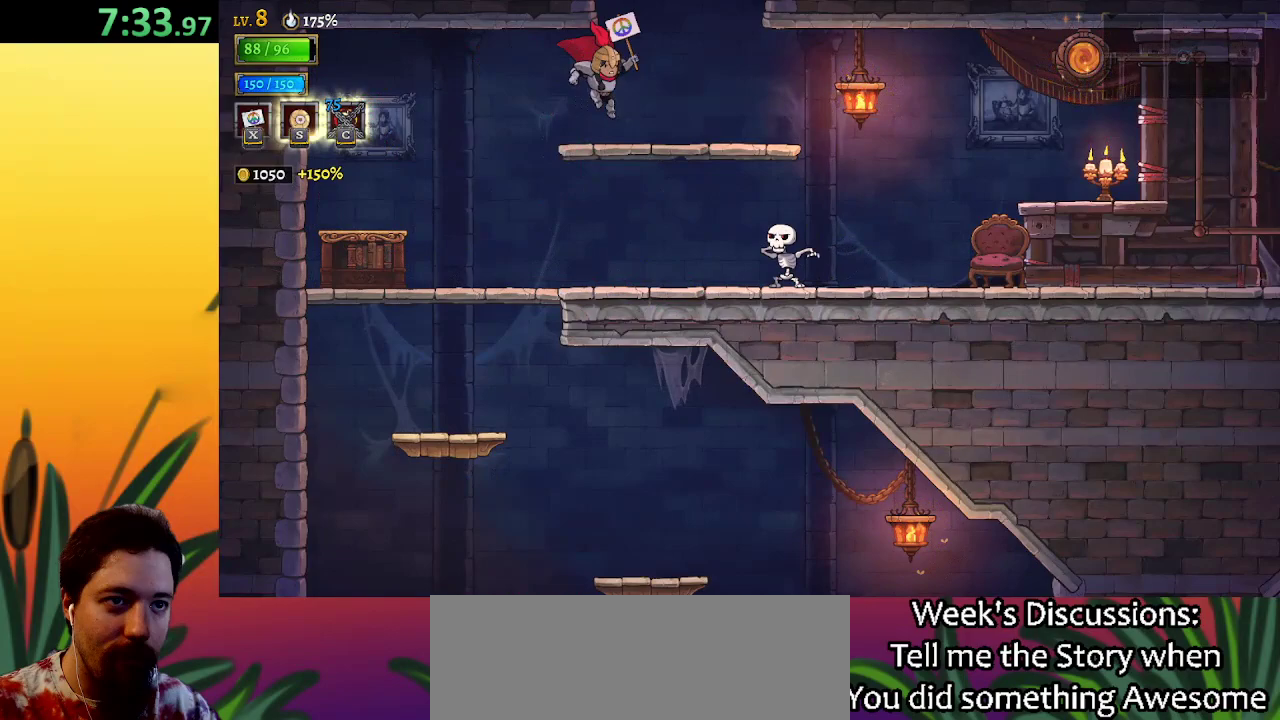
{"keys": [], "events": [[83, "right", "up"], [167, "z", "down"], [450, "z", "up"]]}
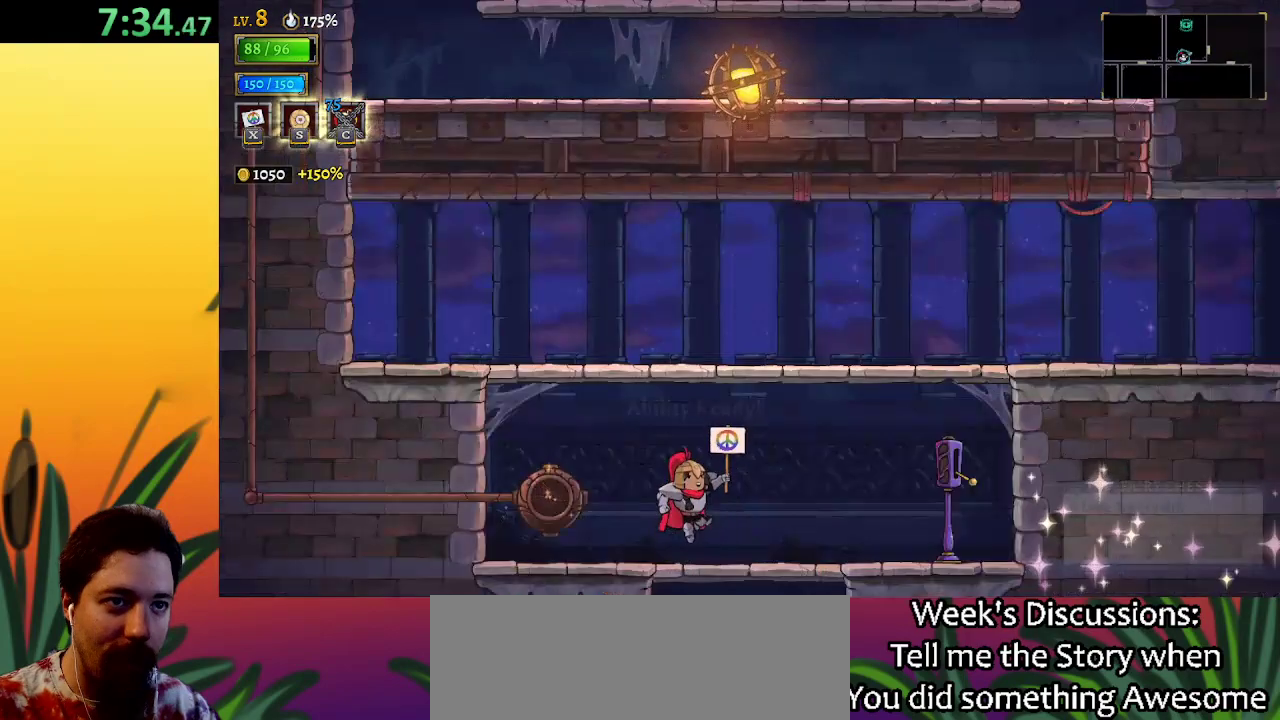
{"keys": [], "events": []}
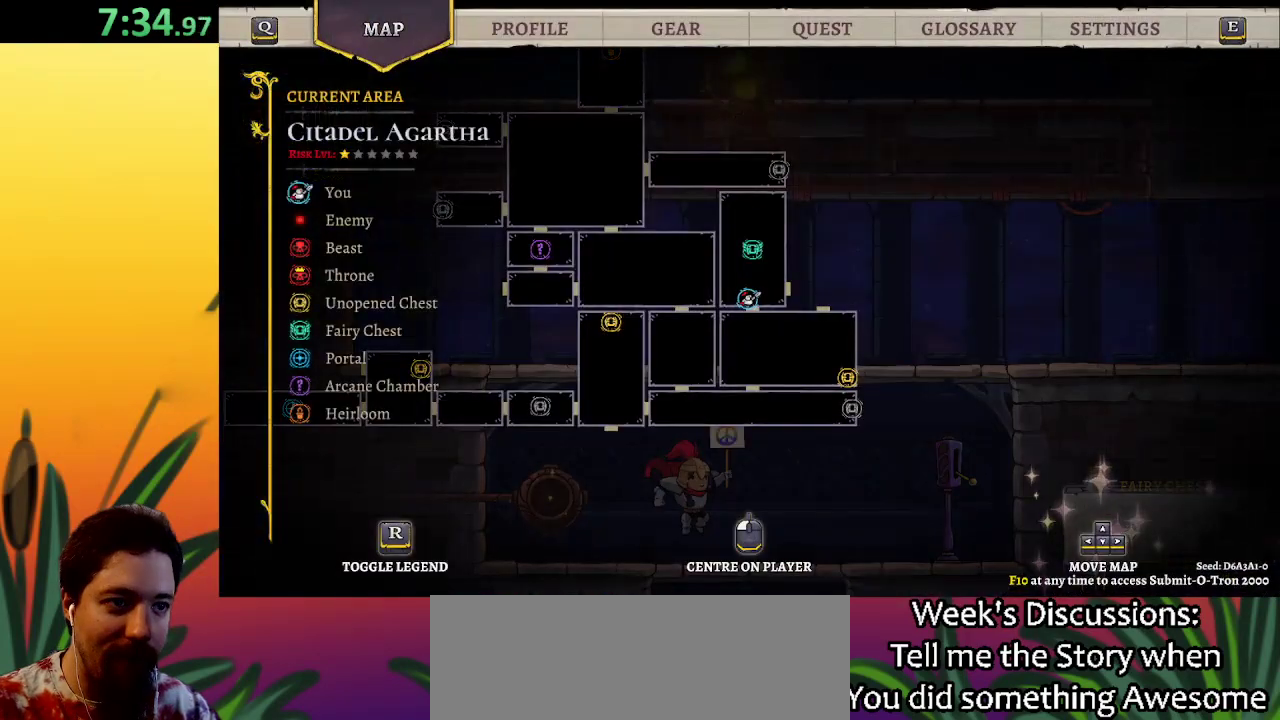
{"keys": ["right"], "events": [[217, "right", "down"]]}
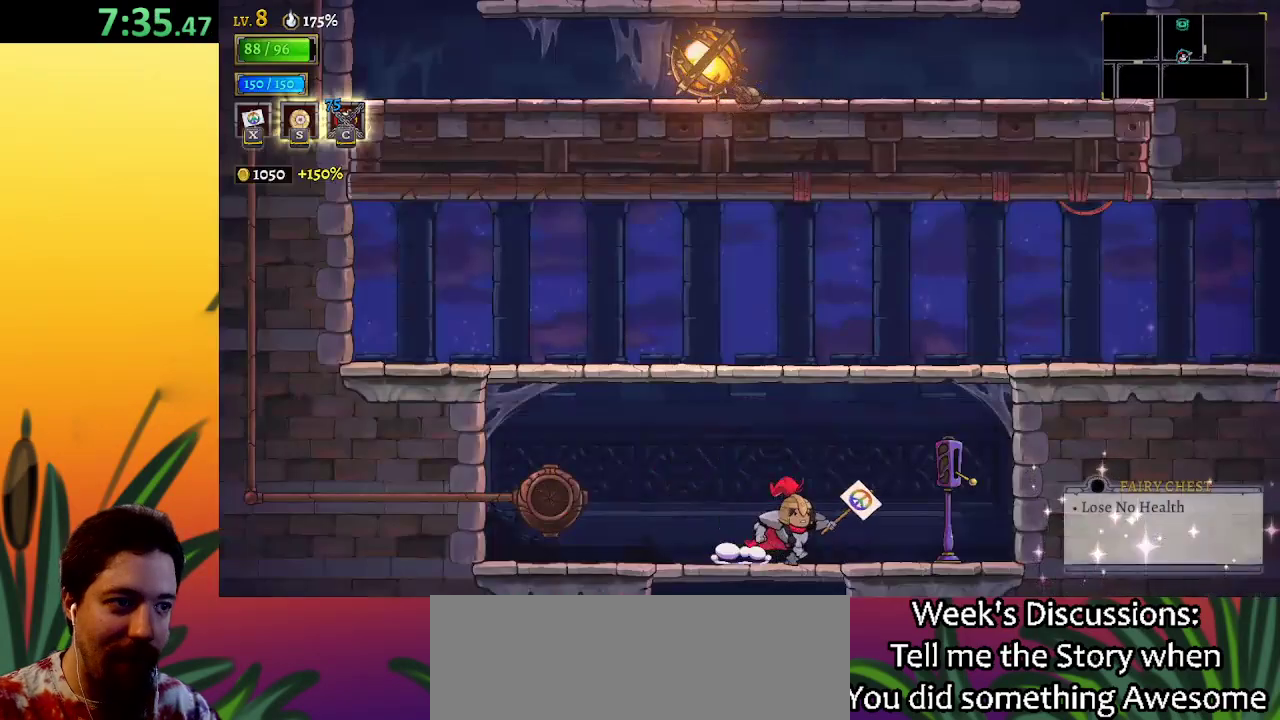
{"keys": ["right", "z"], "events": [[50, "z", "down"]]}
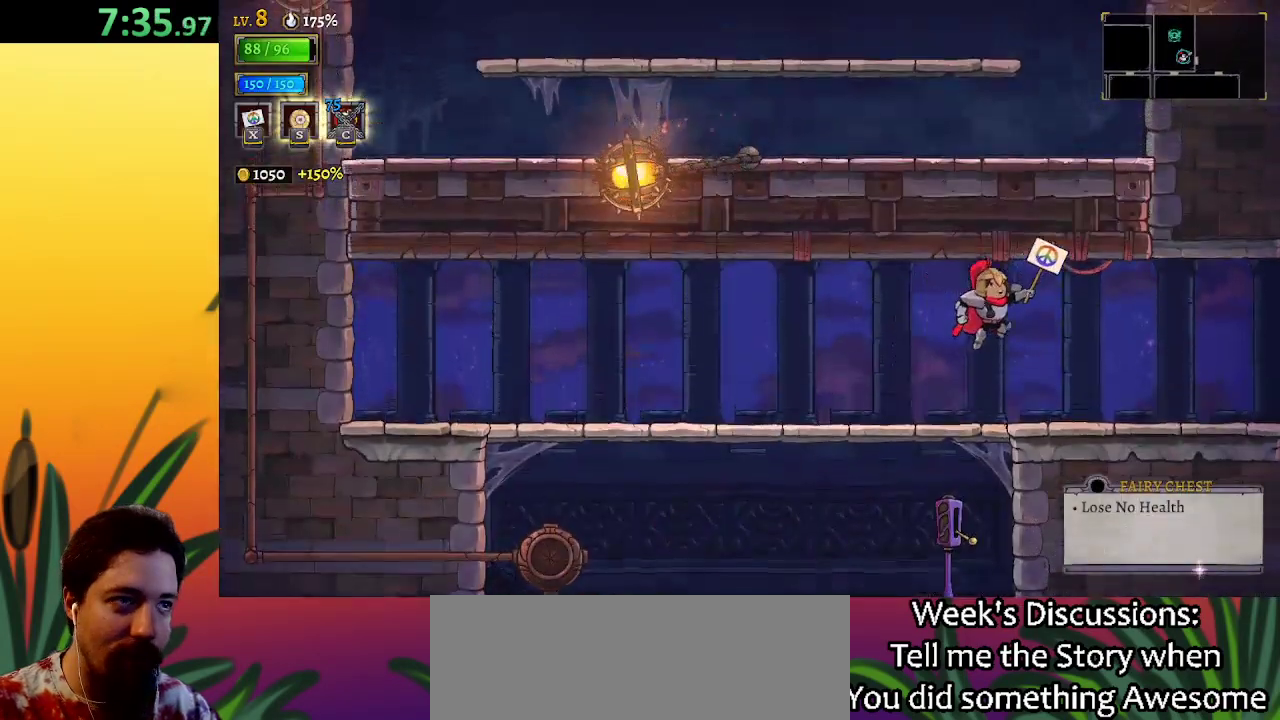
{"keys": ["right"], "events": [[17, "z", "up"], [67, "d", "down"], [250, "d", "up"]]}
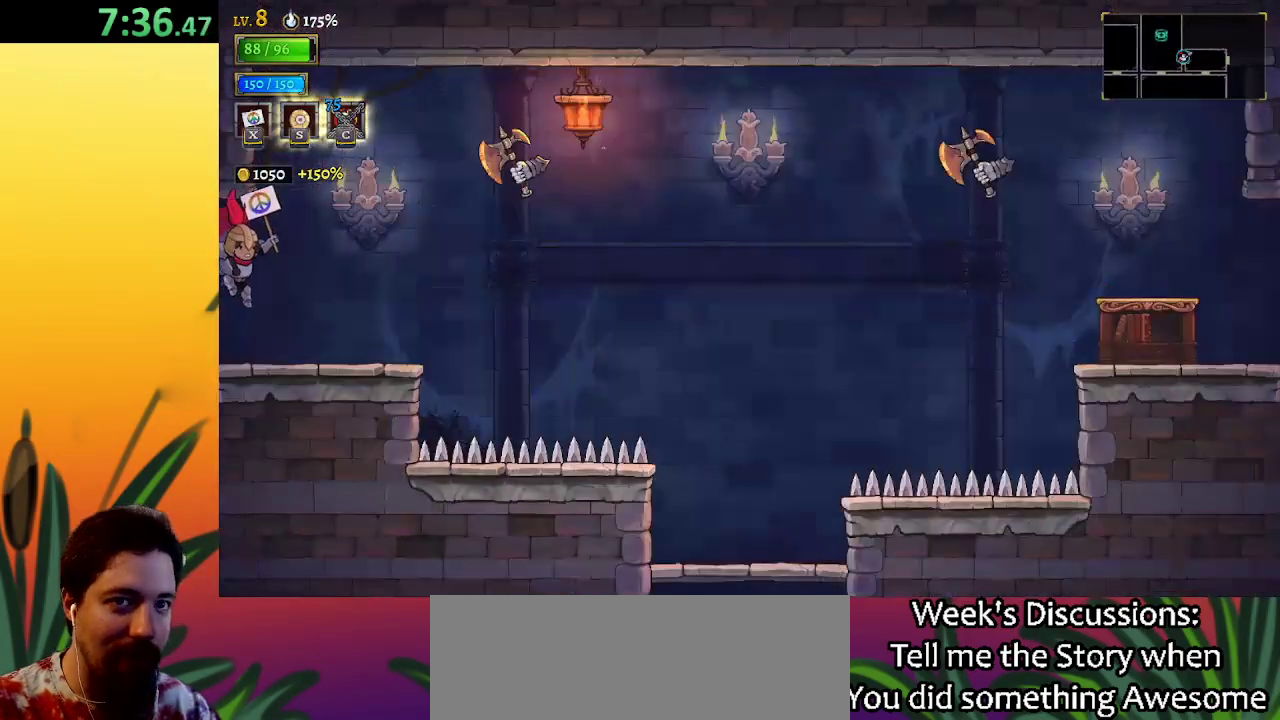
{"keys": [], "events": [[117, "right", "up"]]}
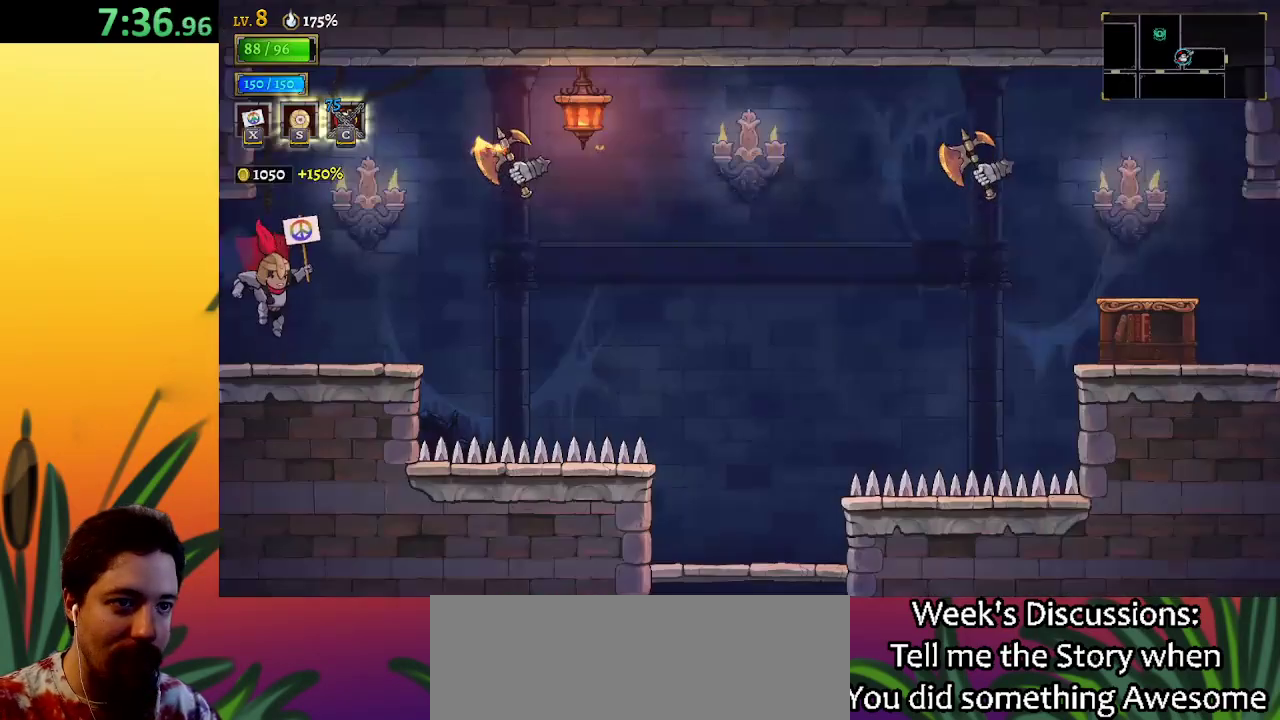
{"keys": ["right"], "events": [[83, "right", "down"], [283, "d", "down"], [467, "d", "up"]]}
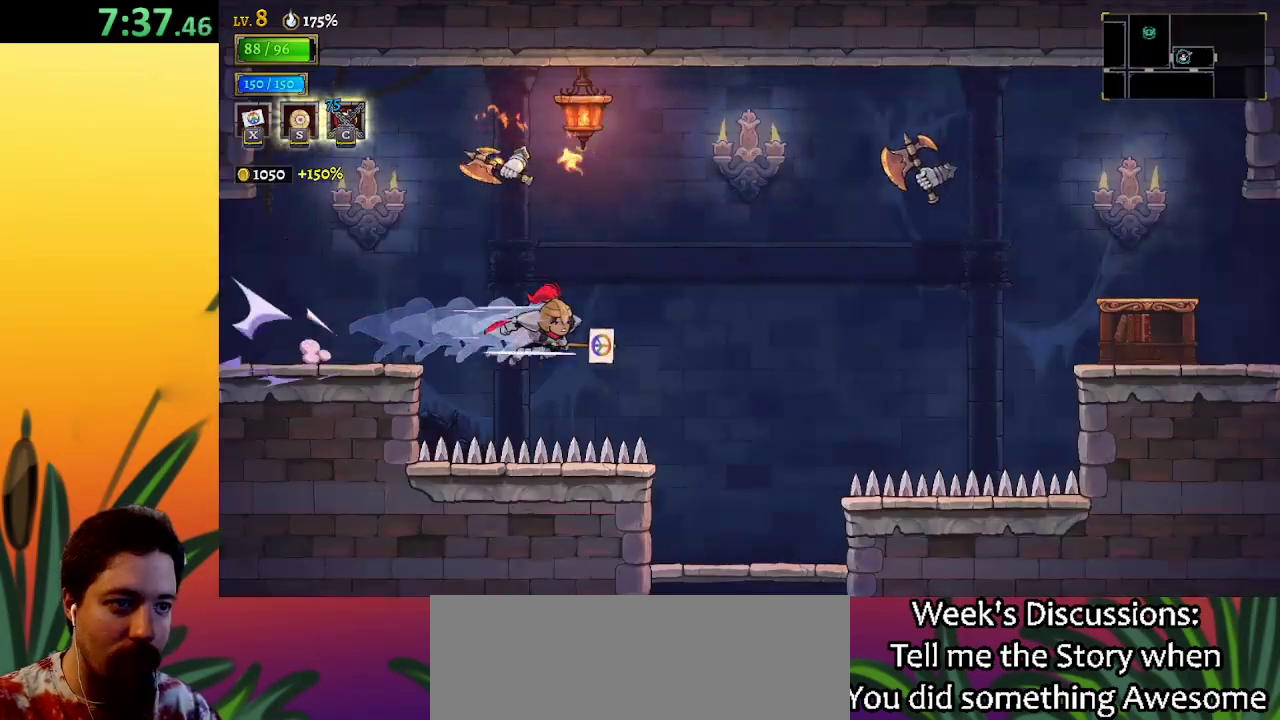
{"keys": ["right"], "events": []}
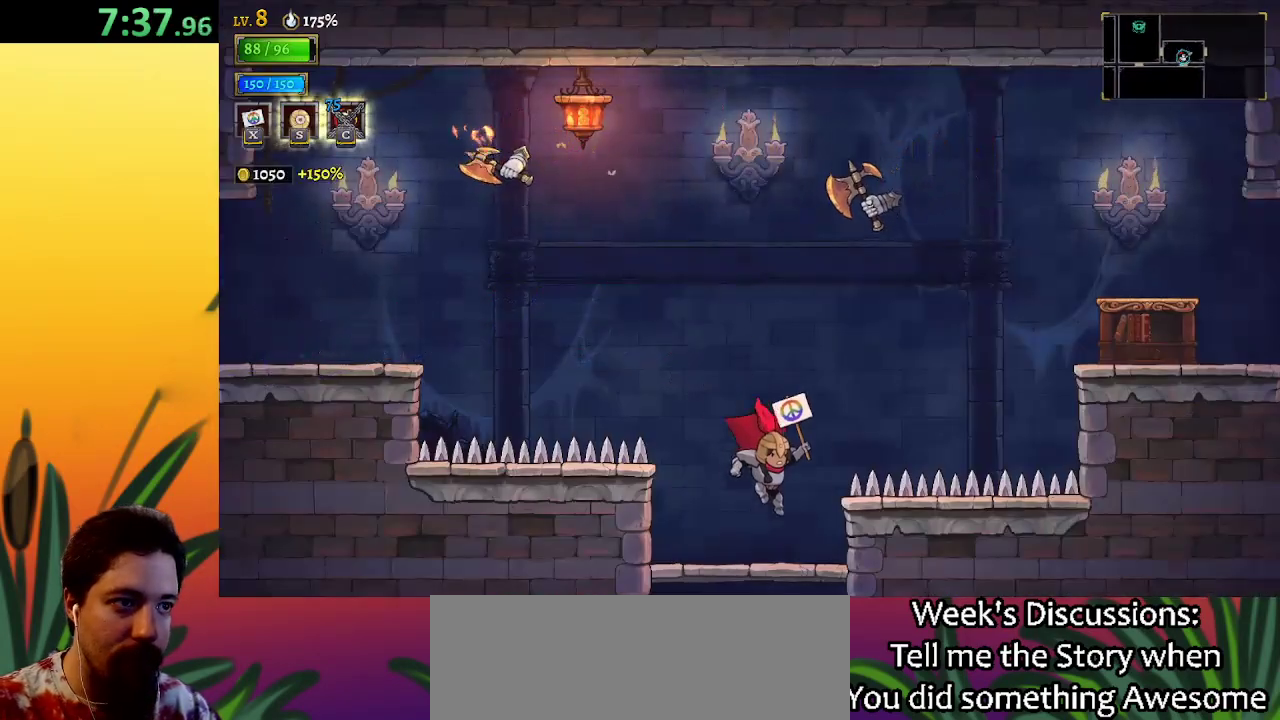
{"keys": ["right"], "events": [[217, "z", "down"], [500, "z", "up"]]}
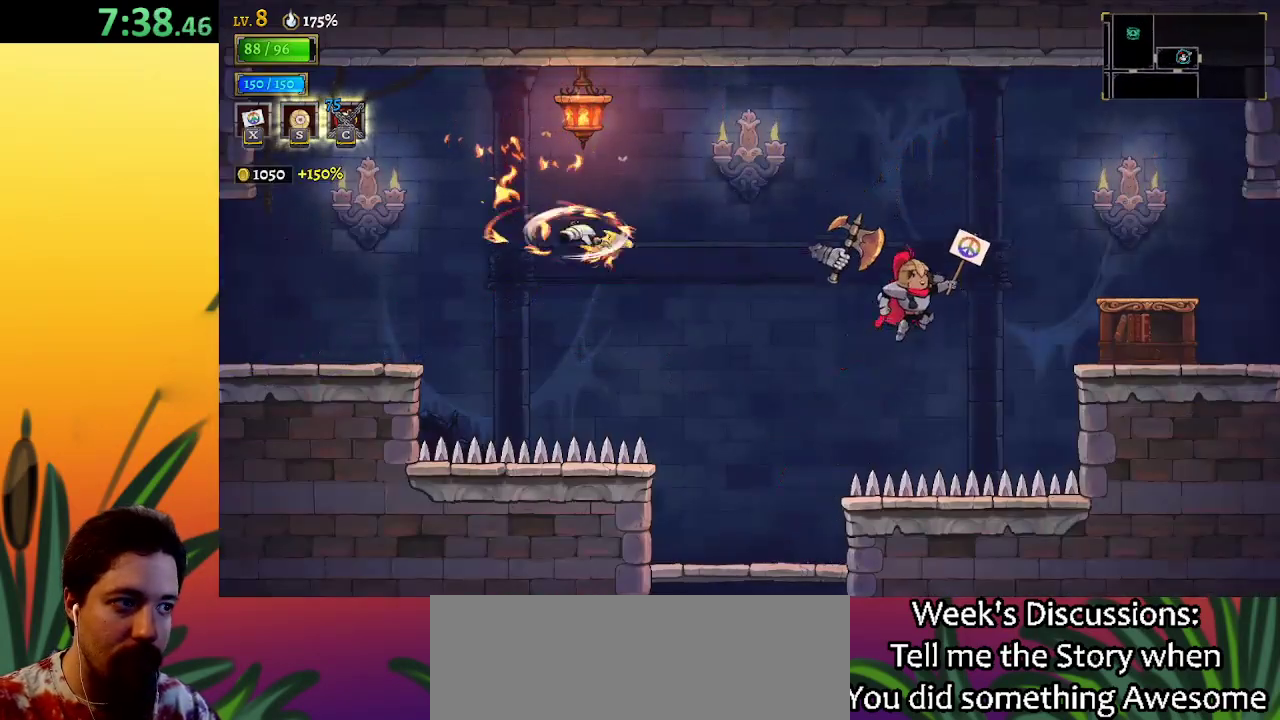
{"keys": ["right"], "events": [[33, "d", "down"], [267, "d", "up"]]}
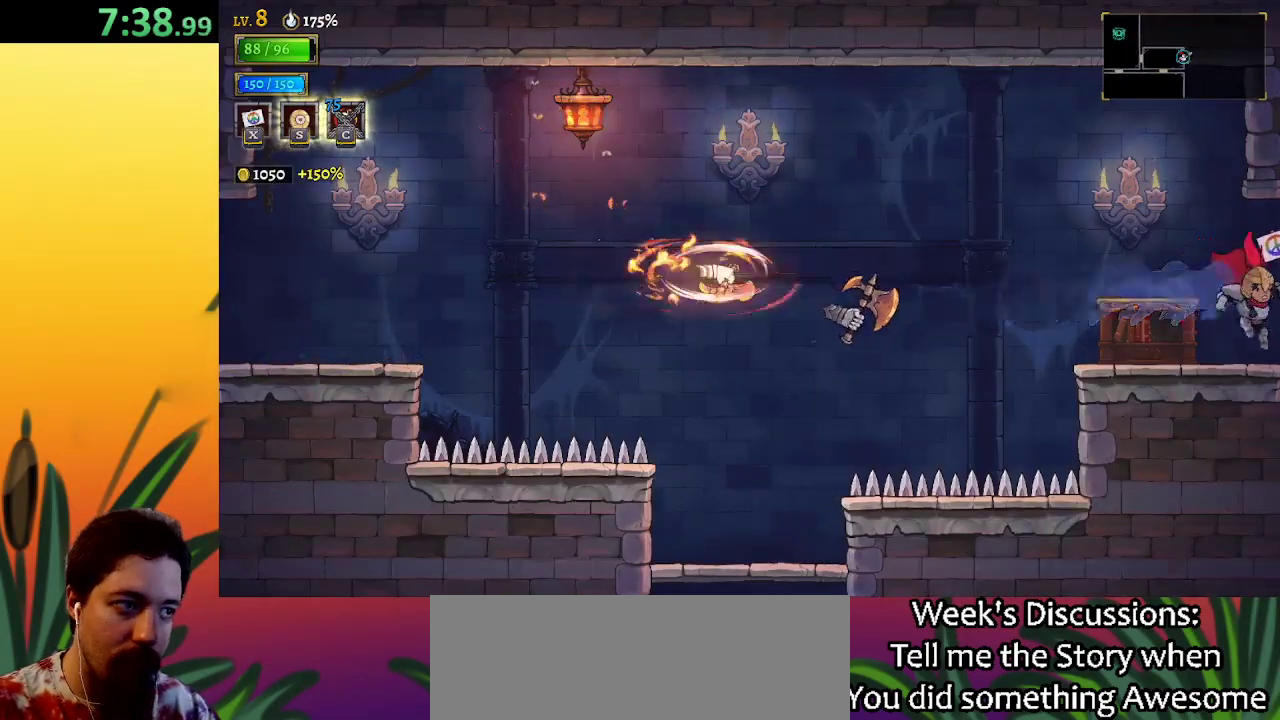
{"keys": ["right"], "events": []}
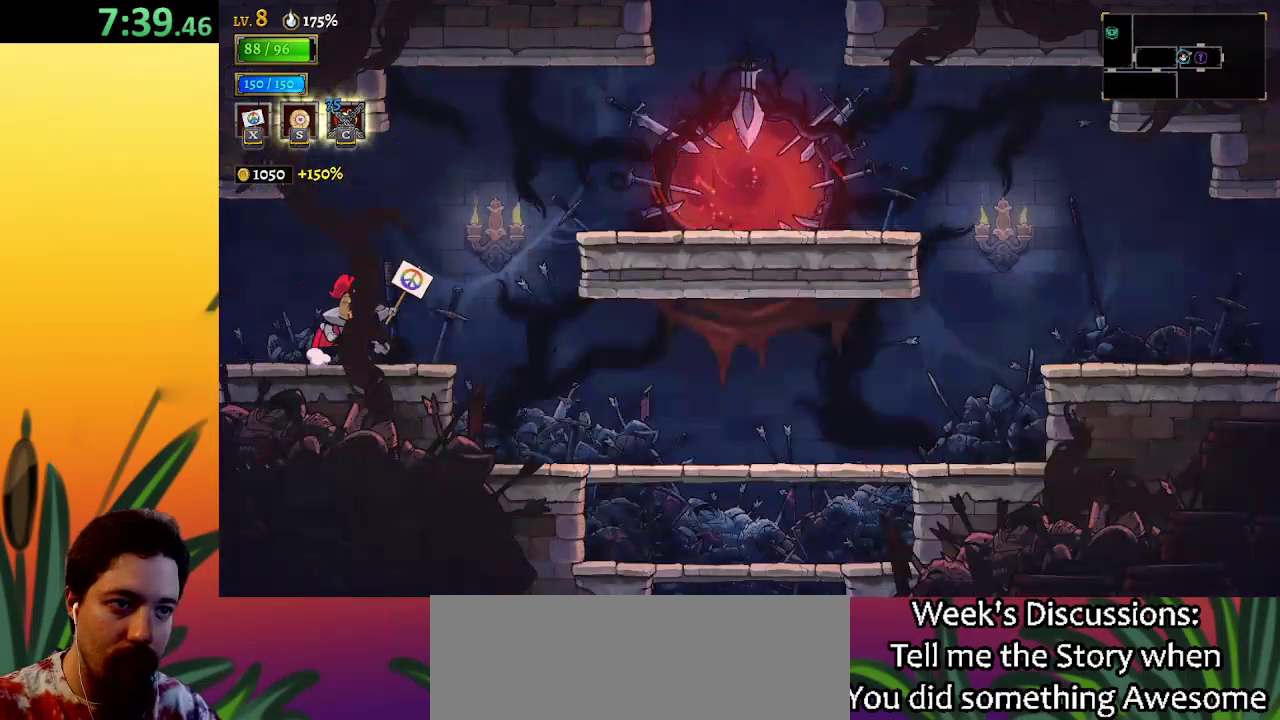
{"keys": ["right"], "events": [[167, "z", "down"], [350, "z", "up"]]}
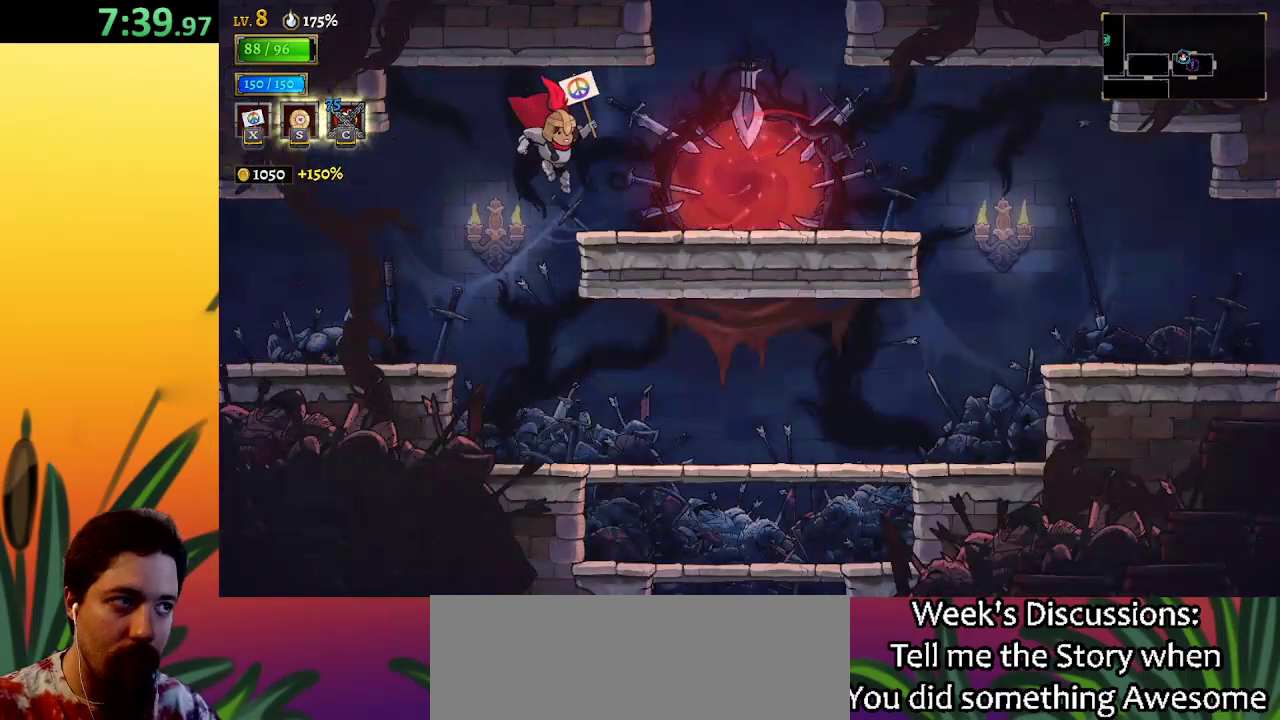
{"keys": ["z"], "events": [[283, "z", "down"], [417, "right", "up"]]}
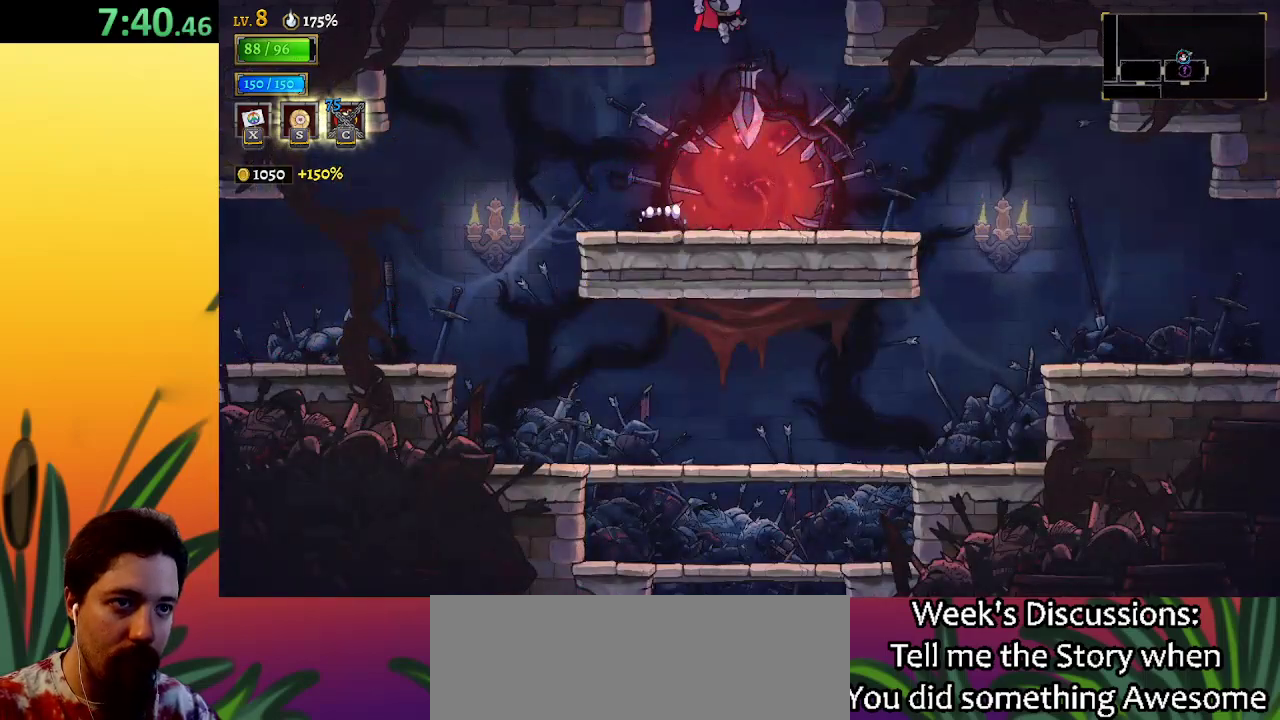
{"keys": [], "events": [[200, "z", "up"]]}
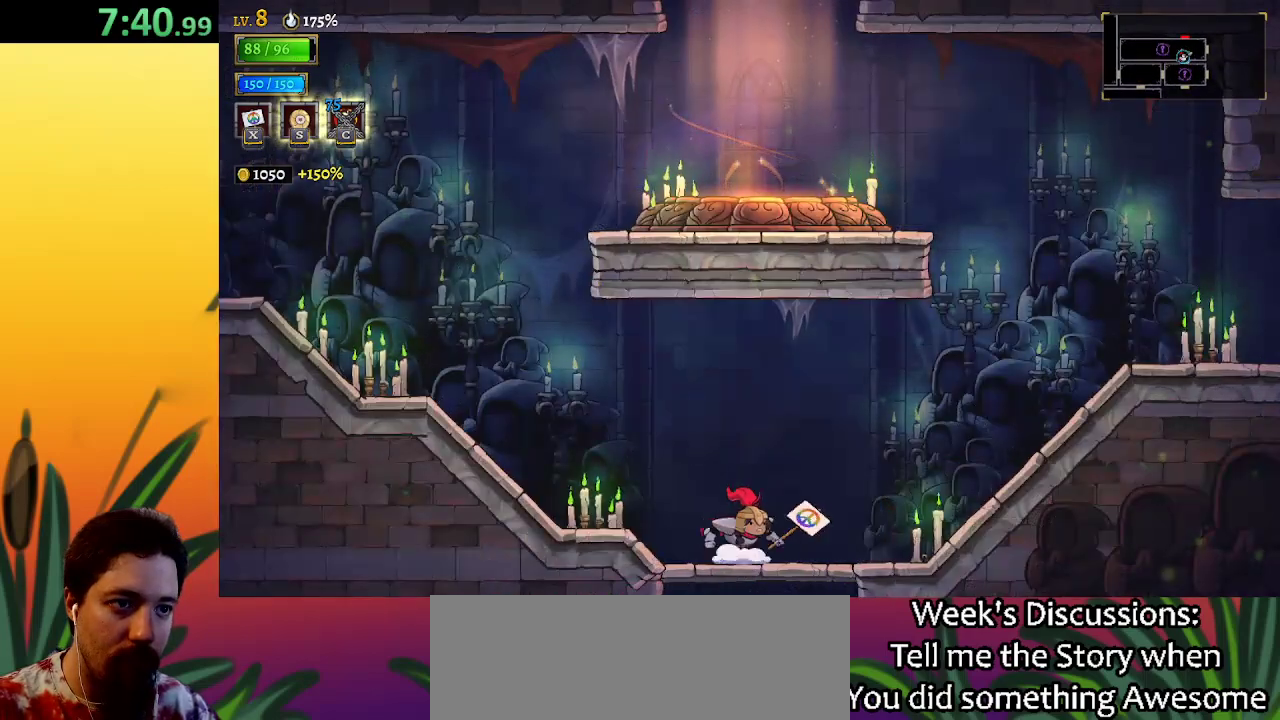
{"keys": ["left"], "events": [[17, "left", "down"], [167, "a", "down"], [400, "a", "up"]]}
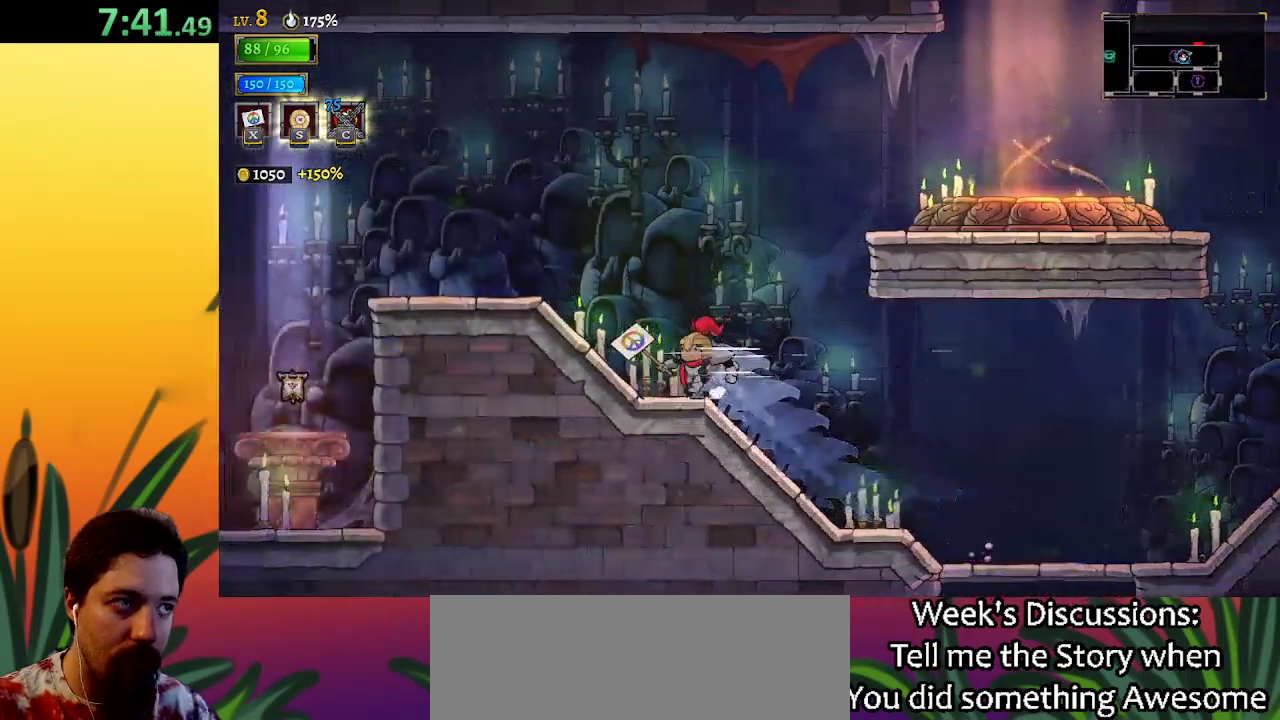
{"keys": ["left"], "events": [[200, "a", "down"], [350, "a", "up"]]}
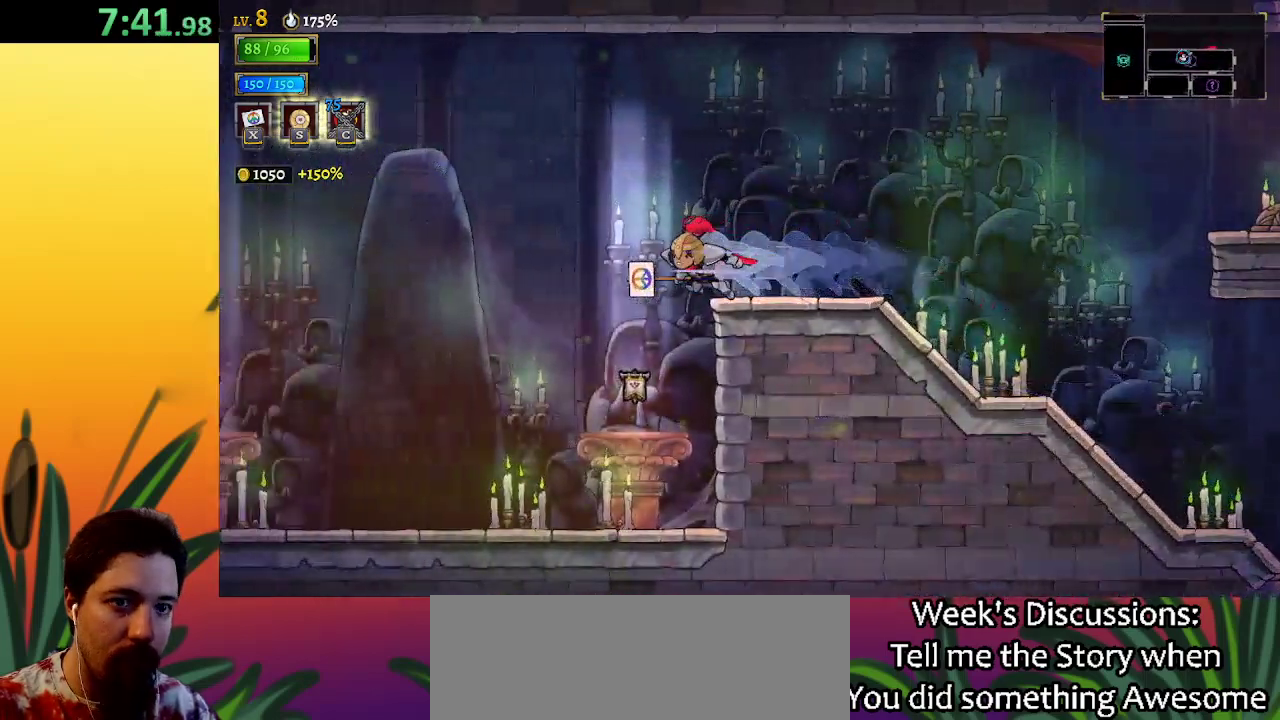
{"keys": [], "events": [[450, "left", "up"]]}
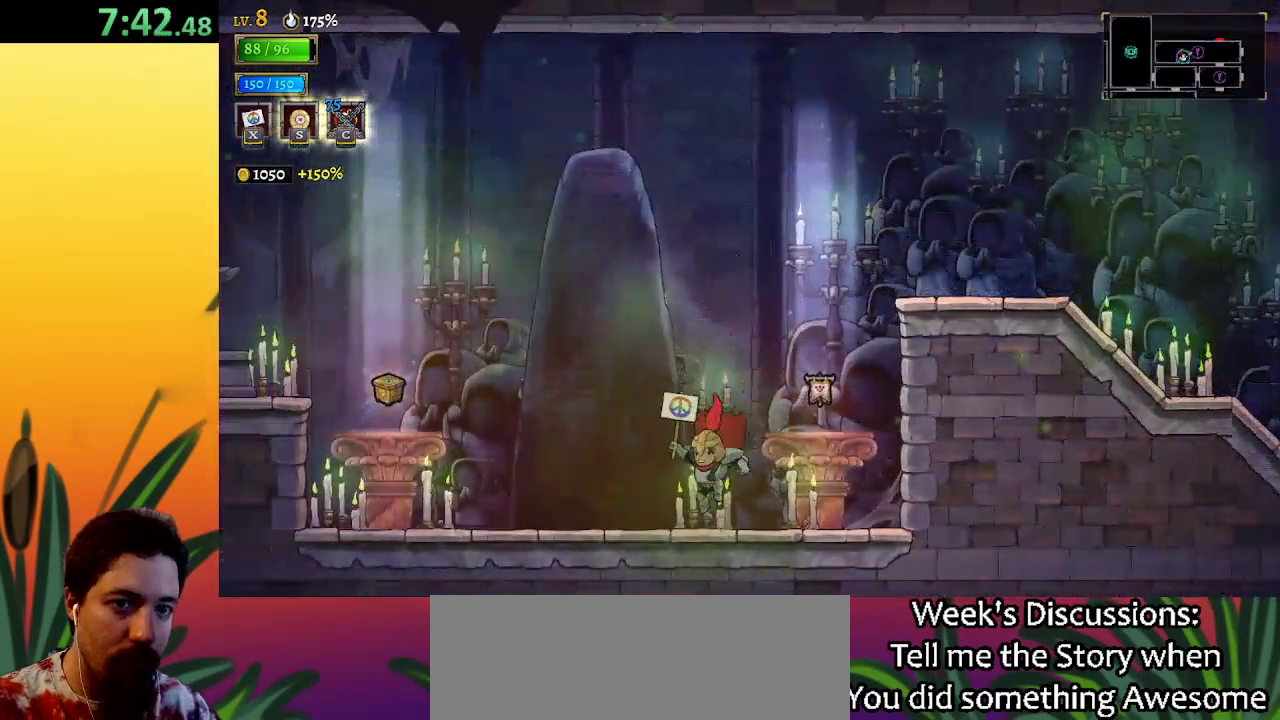
{"keys": ["right"], "events": [[50, "right", "down"], [100, "z", "down"], [417, "z", "up"]]}